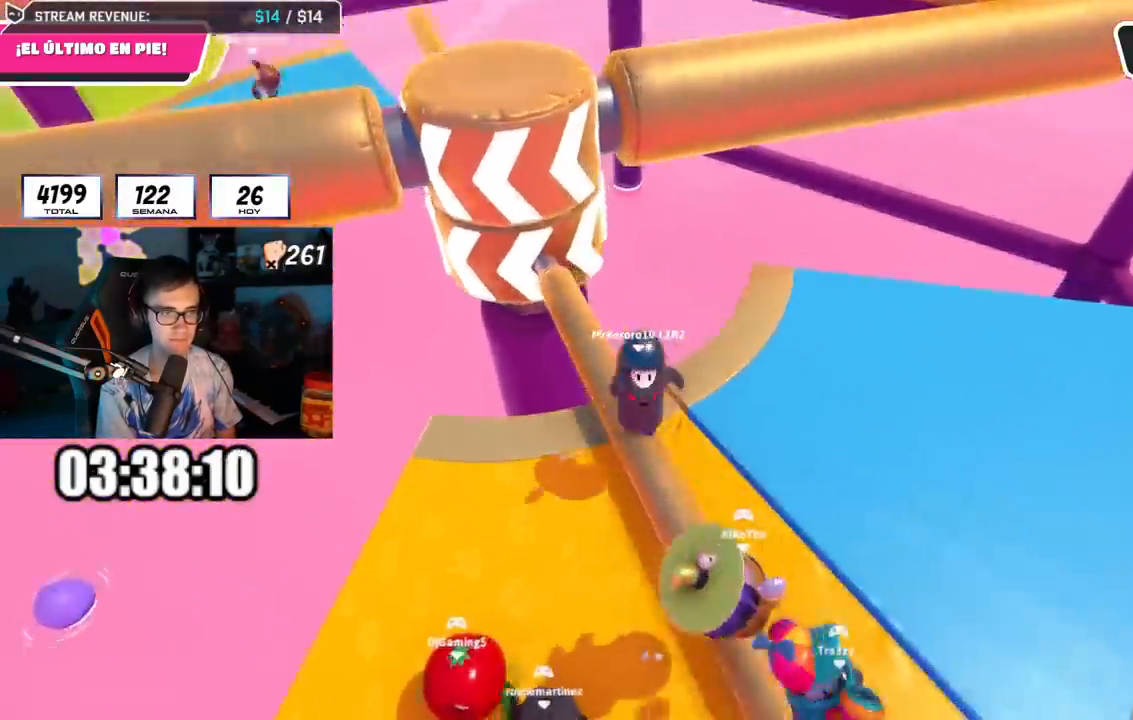
Gameplay with a controller (PlayStation layout); each line is a JSON object with the inputs held at the frame after it. "events" lists button and stick changes between this image and that frame as [ms after this image, input, new state], when the widget could be followed in between.
{"buttons": [], "left_stick": "right", "right_stick": "down-left", "events": [[16, "right_stick", "center"], [100, "left_stick", "up"], [200, "left_stick", "right"], [333, "CROSS", "down"], [333, "left_stick", "left"], [433, "CROSS", "up"], [433, "left_stick", "center"], [483, "left_stick", "right"], [483, "right_stick", "down-left"]]}
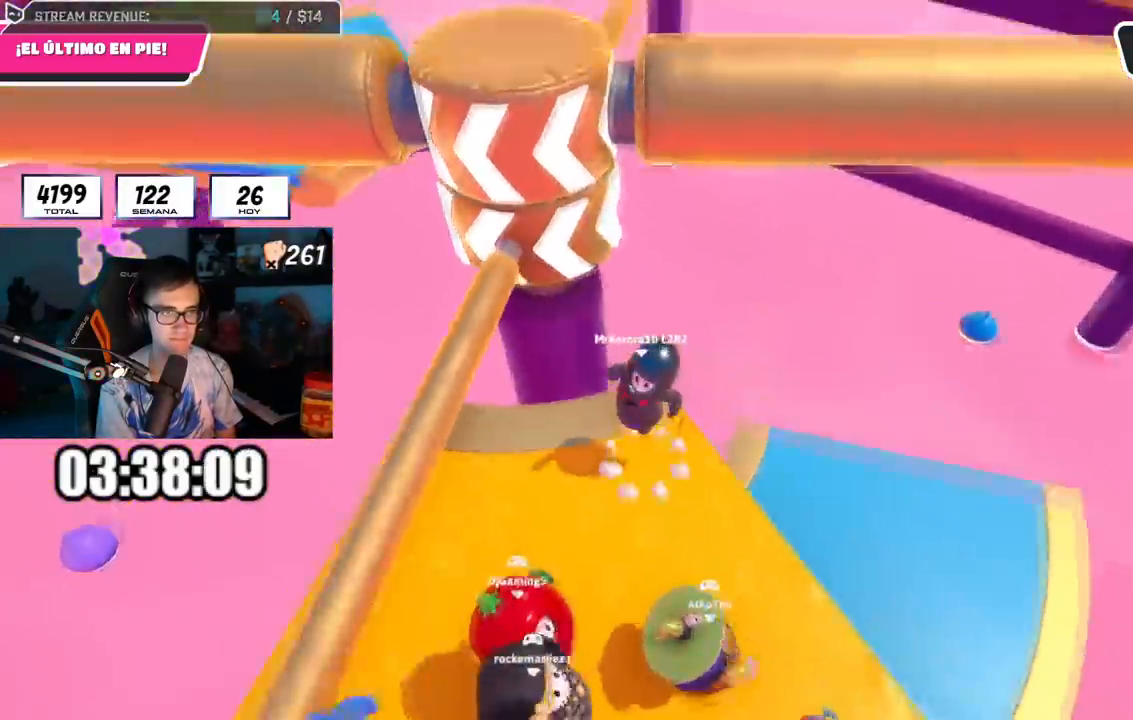
{"buttons": ["CROSS"], "left_stick": "left", "right_stick": "center", "events": [[117, "right_stick", "center"], [184, "left_stick", "down-left"], [284, "left_stick", "down-right"], [434, "left_stick", "left"], [484, "CROSS", "down"]]}
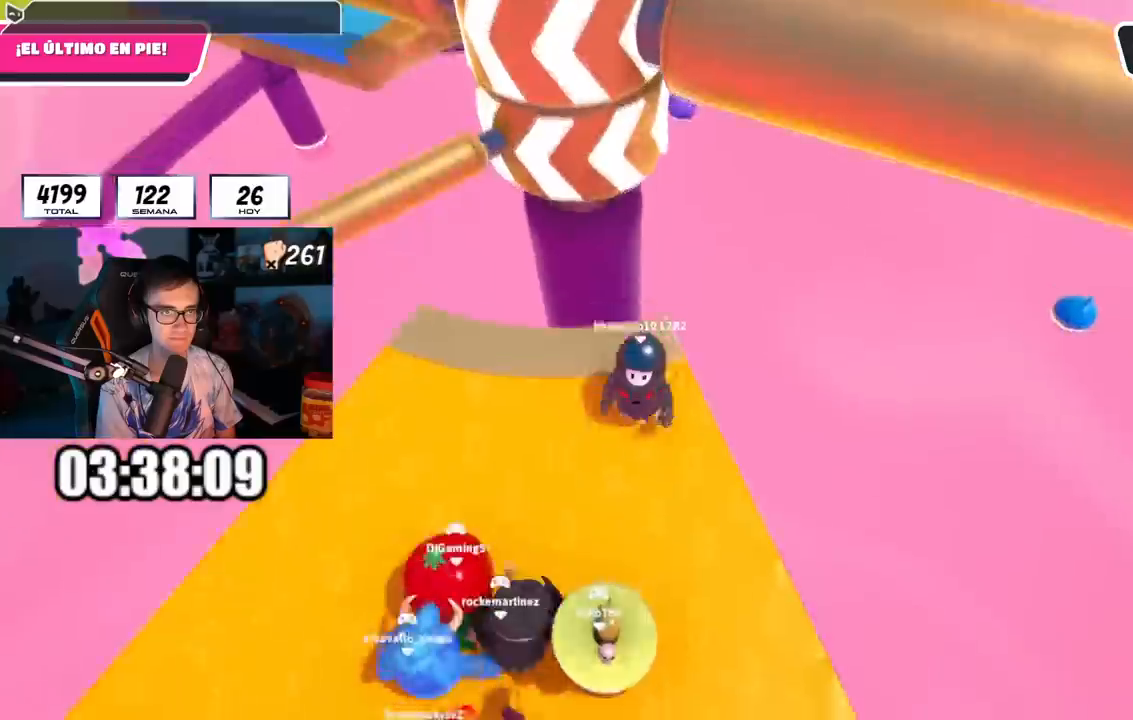
{"buttons": [], "left_stick": "down-right", "right_stick": "center", "events": [[66, "left_stick", "right"], [150, "CROSS", "up"], [183, "right_stick", "down-left"], [283, "left_stick", "down-left"], [283, "right_stick", "center"], [383, "left_stick", "down-right"]]}
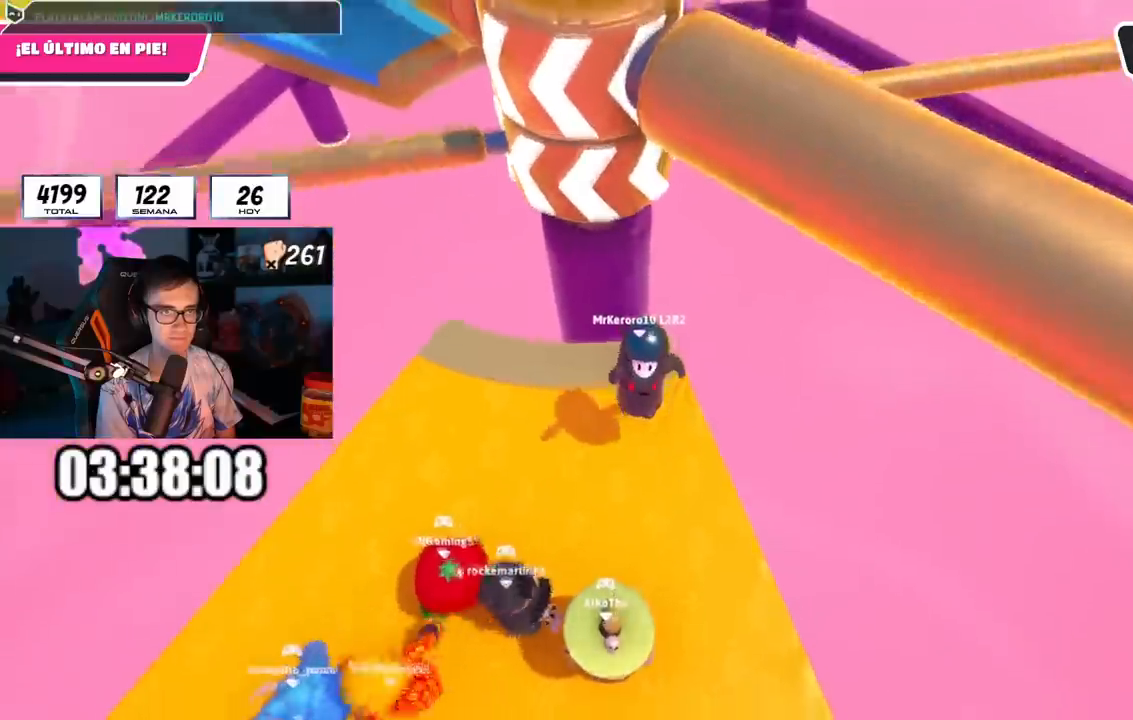
{"buttons": [], "left_stick": "center", "right_stick": "center", "events": [[217, "left_stick", "center"], [384, "left_stick", "down-right"], [484, "left_stick", "center"]]}
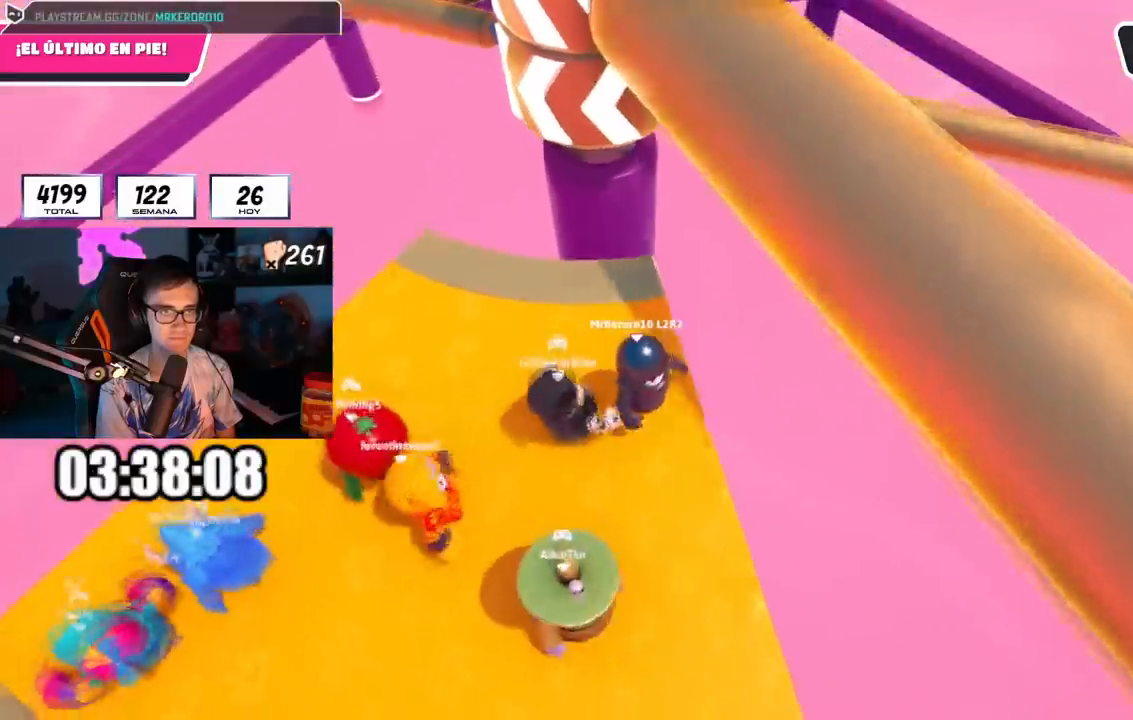
{"buttons": [], "left_stick": "up", "right_stick": "center", "events": [[17, "left_stick", "up-left"], [150, "left_stick", "center"], [233, "left_stick", "down-right"], [384, "left_stick", "center"], [484, "left_stick", "up"]]}
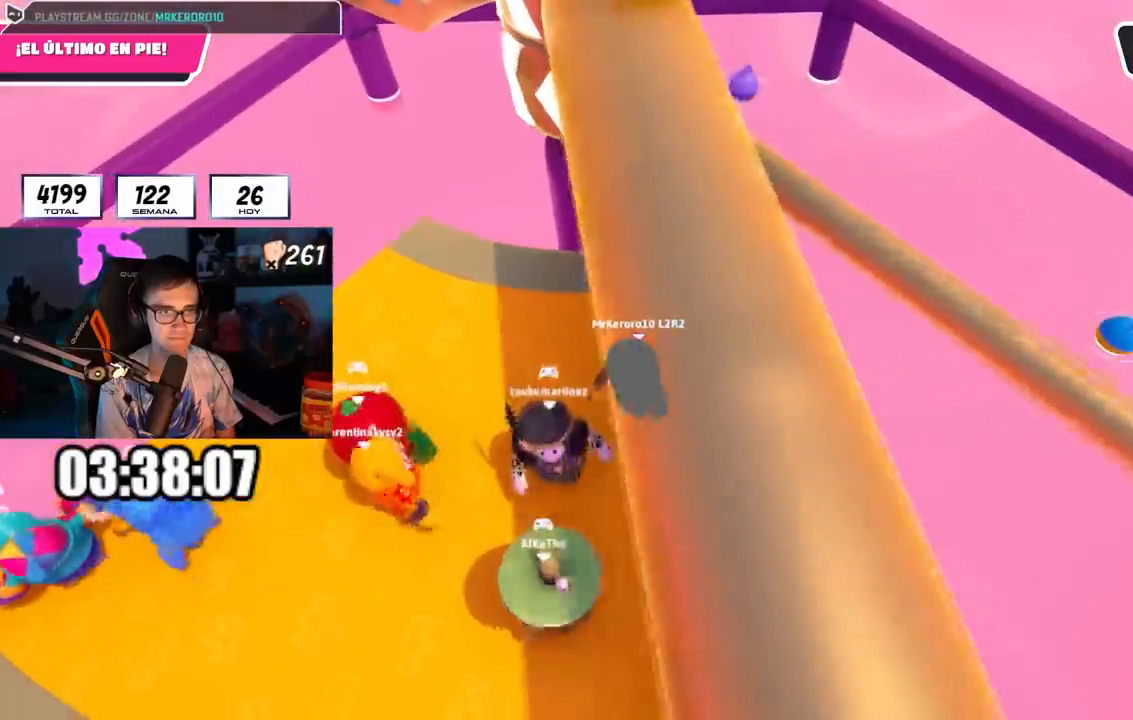
{"buttons": [], "left_stick": "left", "right_stick": "center", "events": [[117, "left_stick", "center"], [184, "left_stick", "down-left"], [251, "left_stick", "center"], [301, "CROSS", "down"], [401, "left_stick", "left"], [501, "CROSS", "up"]]}
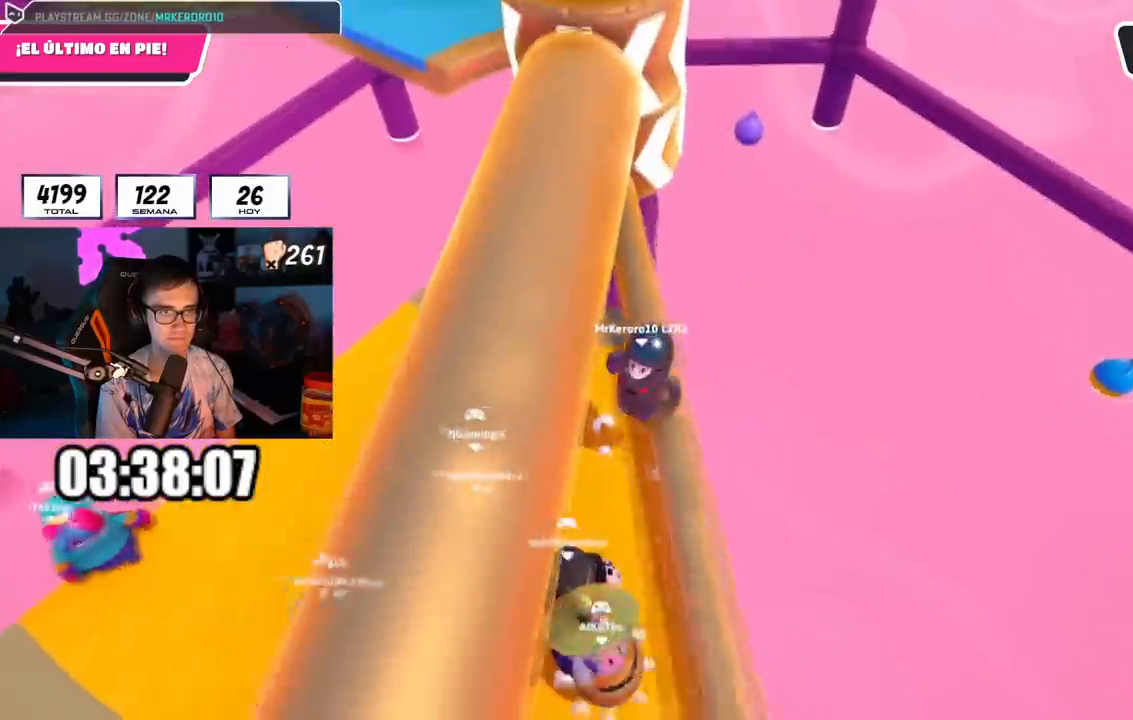
{"buttons": ["CROSS"], "left_stick": "left", "right_stick": "center", "events": [[183, "right_stick", "up"], [233, "R1", "down"], [284, "R1", "up"], [300, "right_stick", "center"], [450, "CROSS", "down"]]}
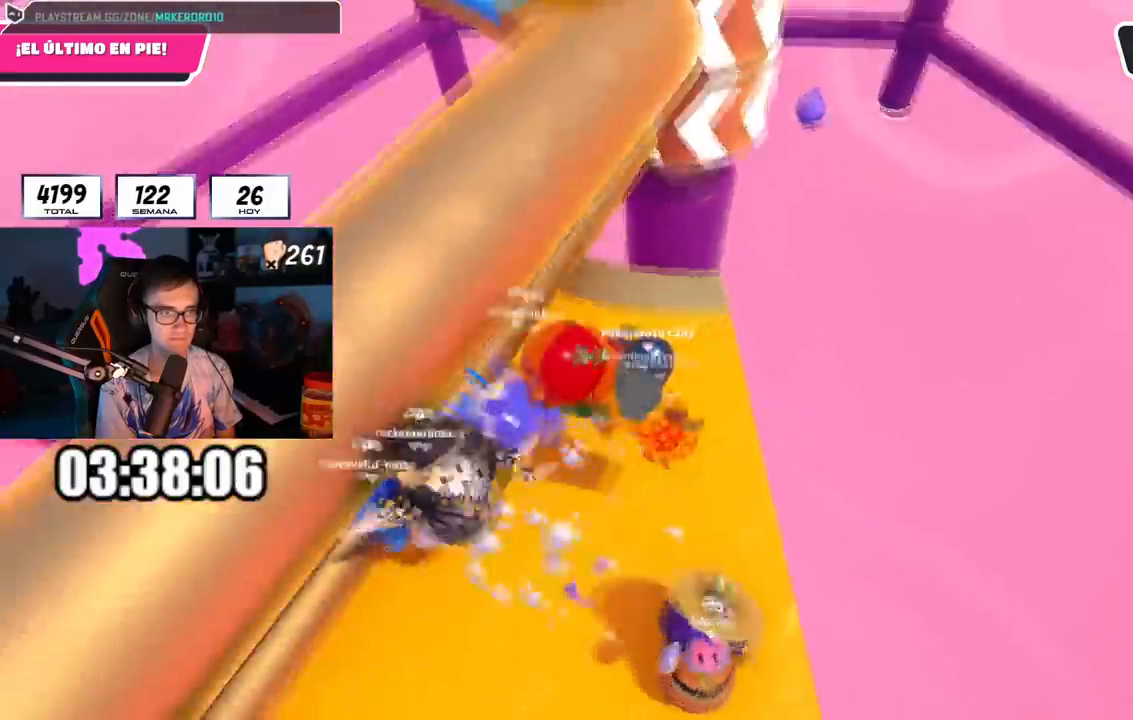
{"buttons": [], "left_stick": "left", "right_stick": "center", "events": [[151, "left_stick", "right"], [167, "CROSS", "up"], [201, "R1", "down"], [301, "R1", "up"], [351, "left_stick", "center"], [418, "left_stick", "left"]]}
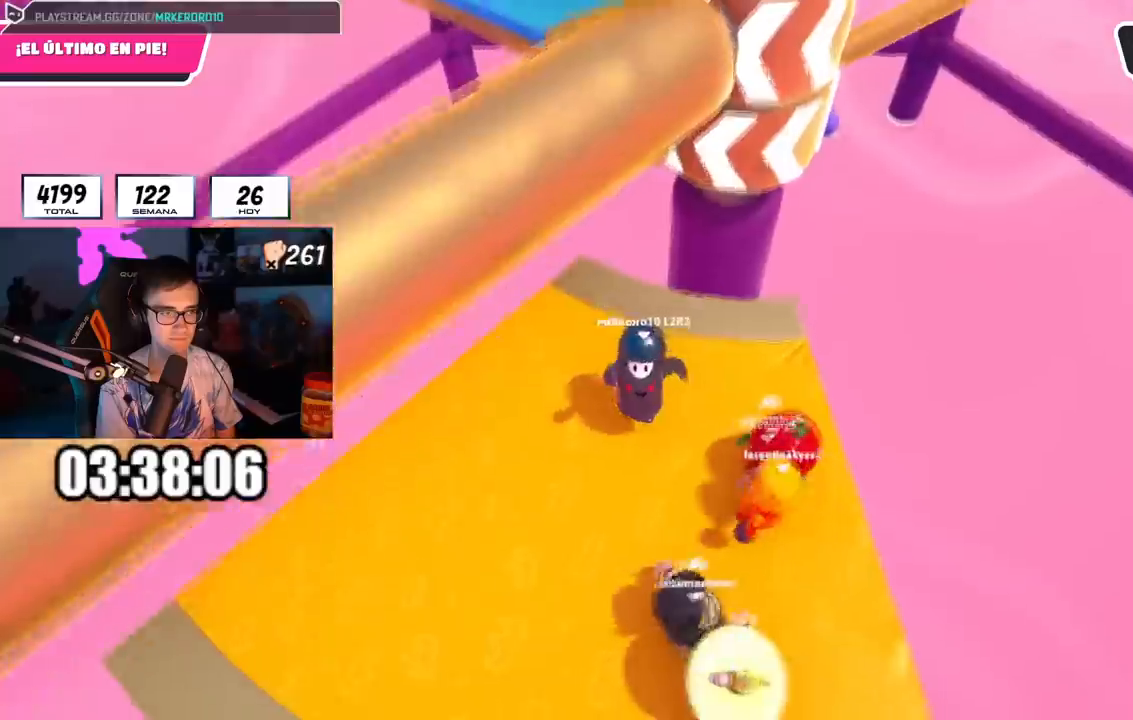
{"buttons": [], "left_stick": "right", "right_stick": "right", "events": [[83, "left_stick", "up-right"], [100, "CROSS", "down"], [217, "left_stick", "left"], [284, "CROSS", "up"], [384, "left_stick", "up"], [467, "right_stick", "right"], [484, "left_stick", "right"]]}
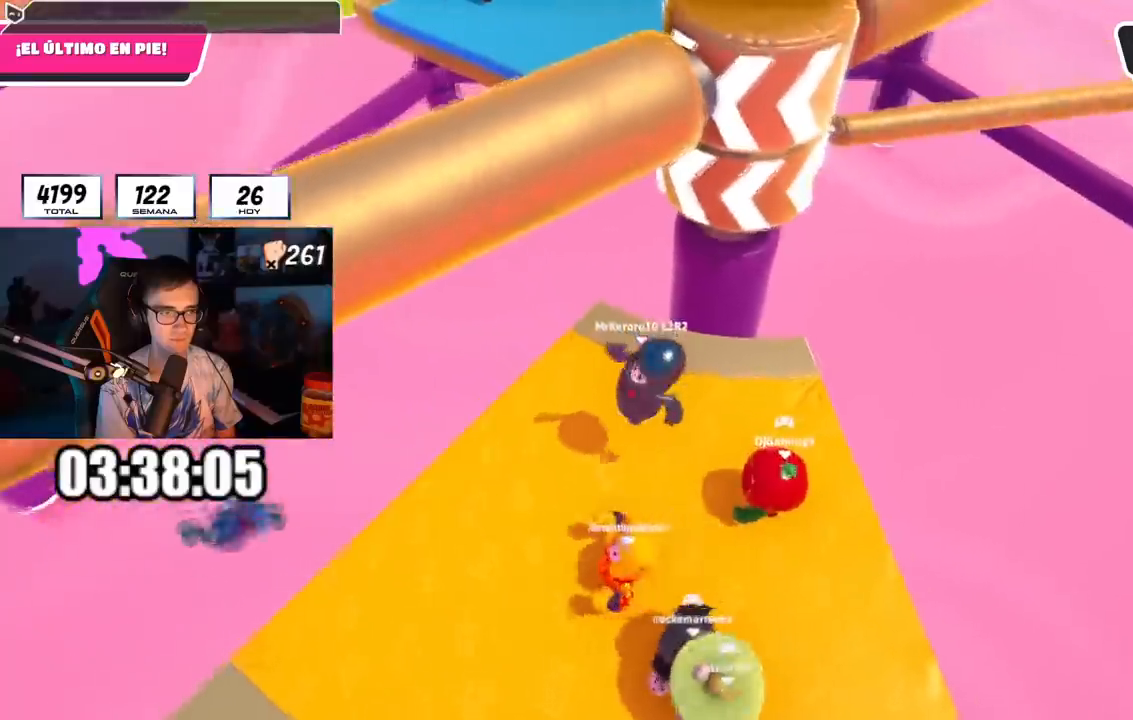
{"buttons": [], "left_stick": "center", "right_stick": "center", "events": [[134, "right_stick", "center"], [251, "left_stick", "up"], [334, "left_stick", "up-left"], [484, "left_stick", "center"]]}
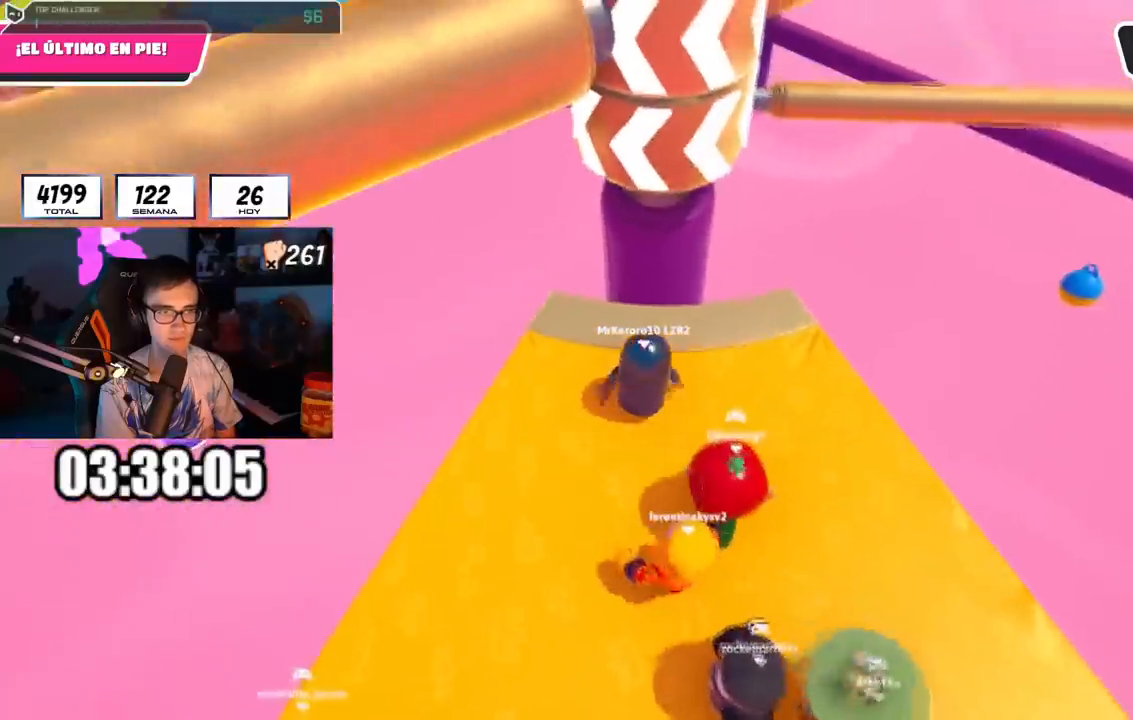
{"buttons": [], "left_stick": "down", "right_stick": "center", "events": [[17, "left_stick", "right"], [183, "left_stick", "left"], [250, "left_stick", "center"], [300, "left_stick", "right"], [450, "left_stick", "down"]]}
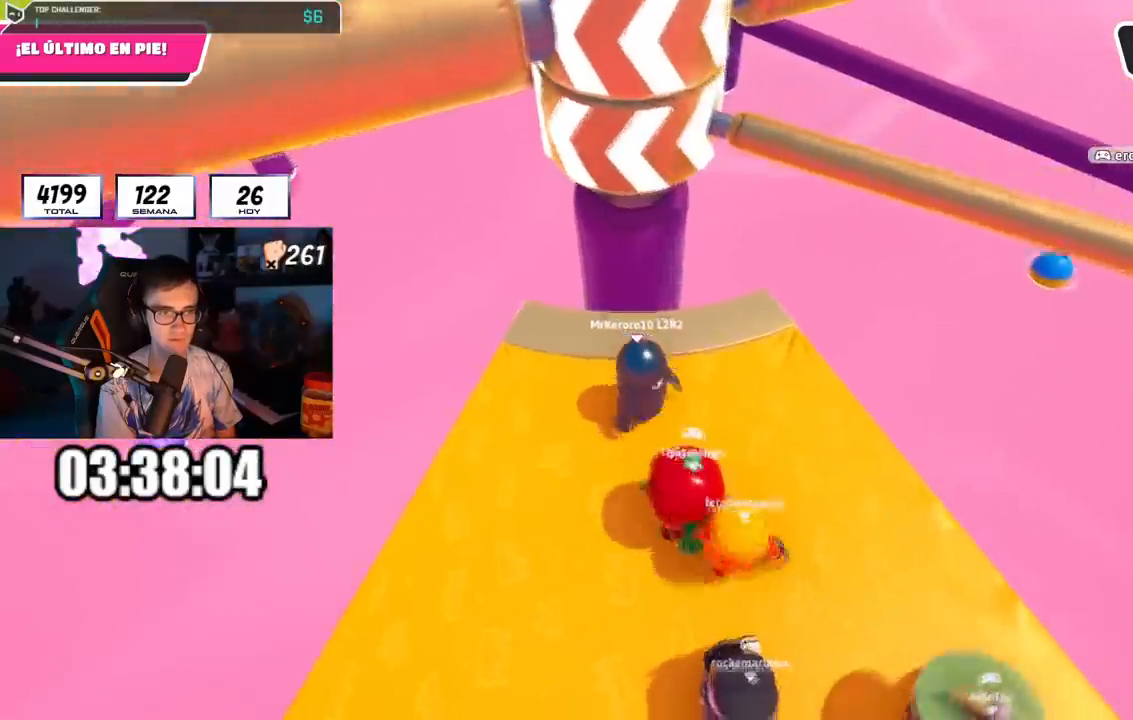
{"buttons": ["R2", "L3"], "left_stick": "down", "right_stick": "down", "events": [[201, "right_stick", "right"], [217, "left_stick", "down-right"], [284, "R2", "down"], [301, "right_stick", "down"], [384, "L3", "down"], [401, "left_stick", "down"]]}
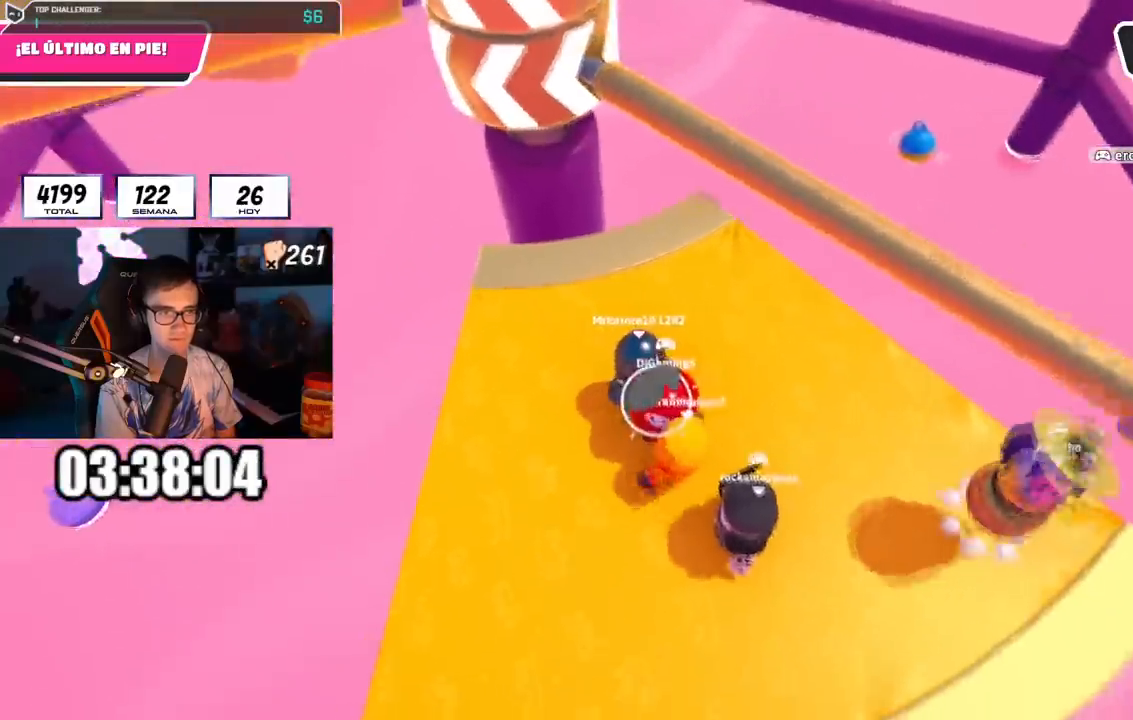
{"buttons": ["CROSS"], "left_stick": "down-left", "right_stick": "center", "events": [[33, "R2", "up"], [83, "L3", "up"], [83, "right_stick", "center"], [133, "CROSS", "down"], [133, "left_stick", "up-right"], [267, "CROSS", "up"], [300, "CROSS", "down"], [400, "CROSS", "up"], [400, "left_stick", "down-right"], [434, "CROSS", "down"], [450, "left_stick", "down-left"]]}
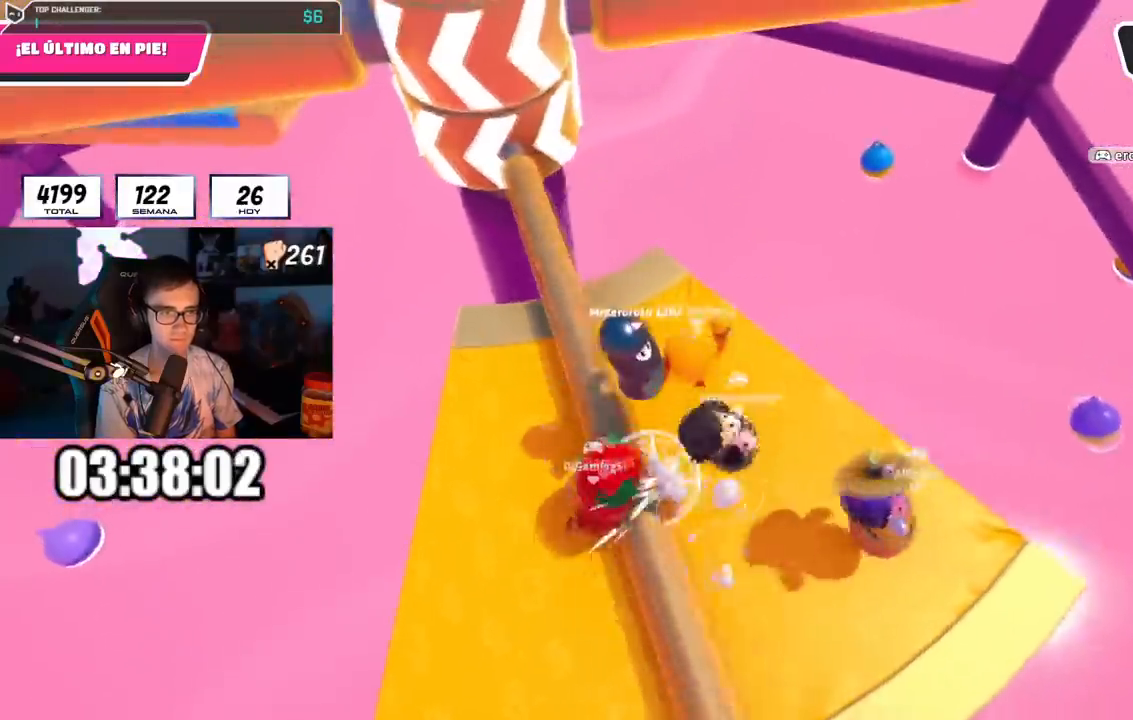
{"buttons": [], "left_stick": "right", "right_stick": "center", "events": [[34, "CROSS", "up"], [67, "left_stick", "left"], [184, "right_stick", "up"], [251, "right_stick", "center"], [317, "CROSS", "down"], [401, "left_stick", "down"], [468, "CROSS", "up"], [501, "left_stick", "right"]]}
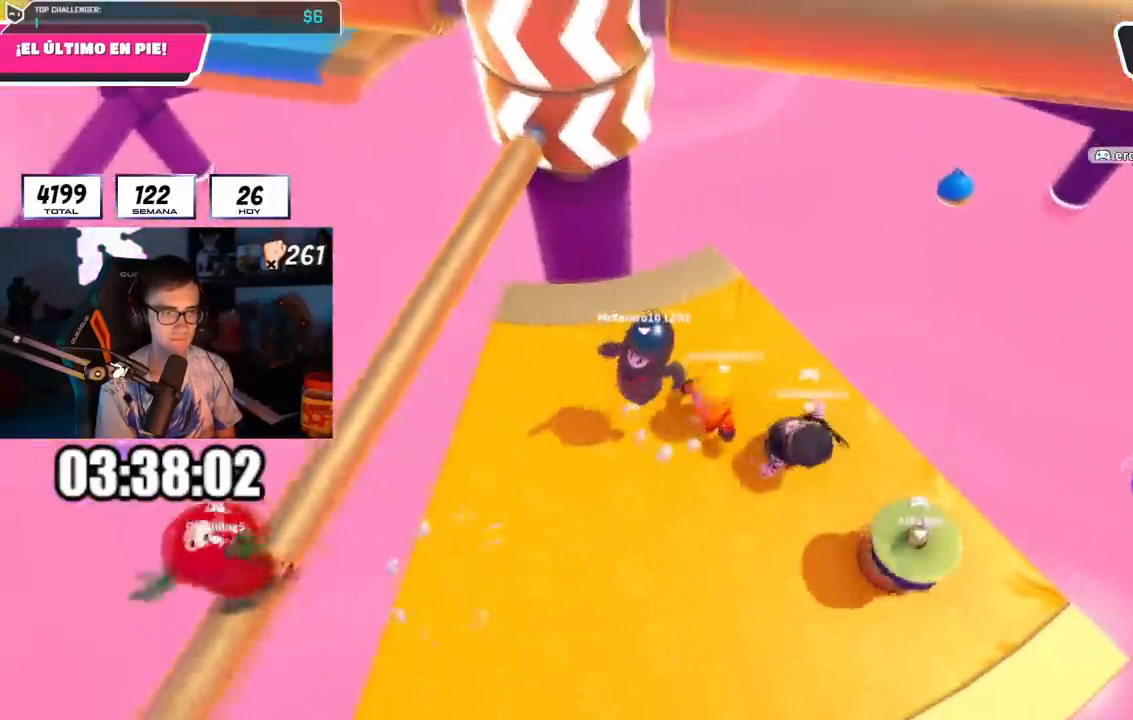
{"buttons": [], "left_stick": "up-right", "right_stick": "center", "events": [[83, "left_stick", "left"], [183, "left_stick", "up"], [334, "right_stick", "up"], [434, "left_stick", "up-right"], [434, "right_stick", "center"]]}
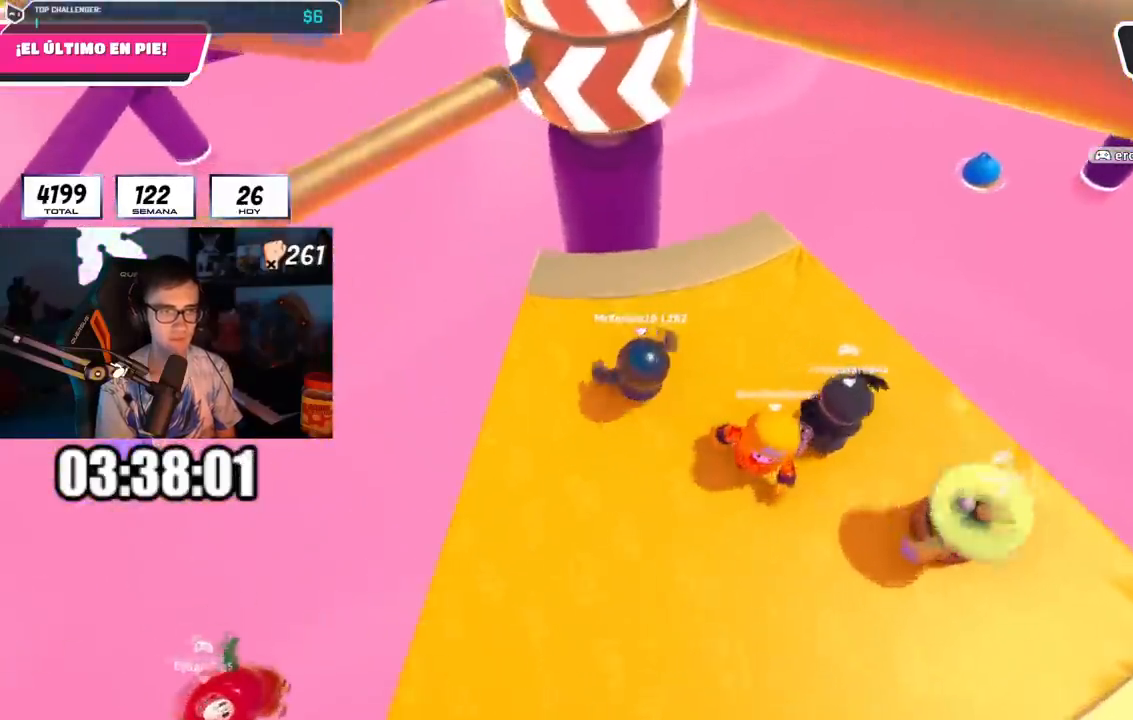
{"buttons": [], "left_stick": "right", "right_stick": "center", "events": [[50, "right_stick", "up-left"], [167, "right_stick", "center"], [418, "left_stick", "right"]]}
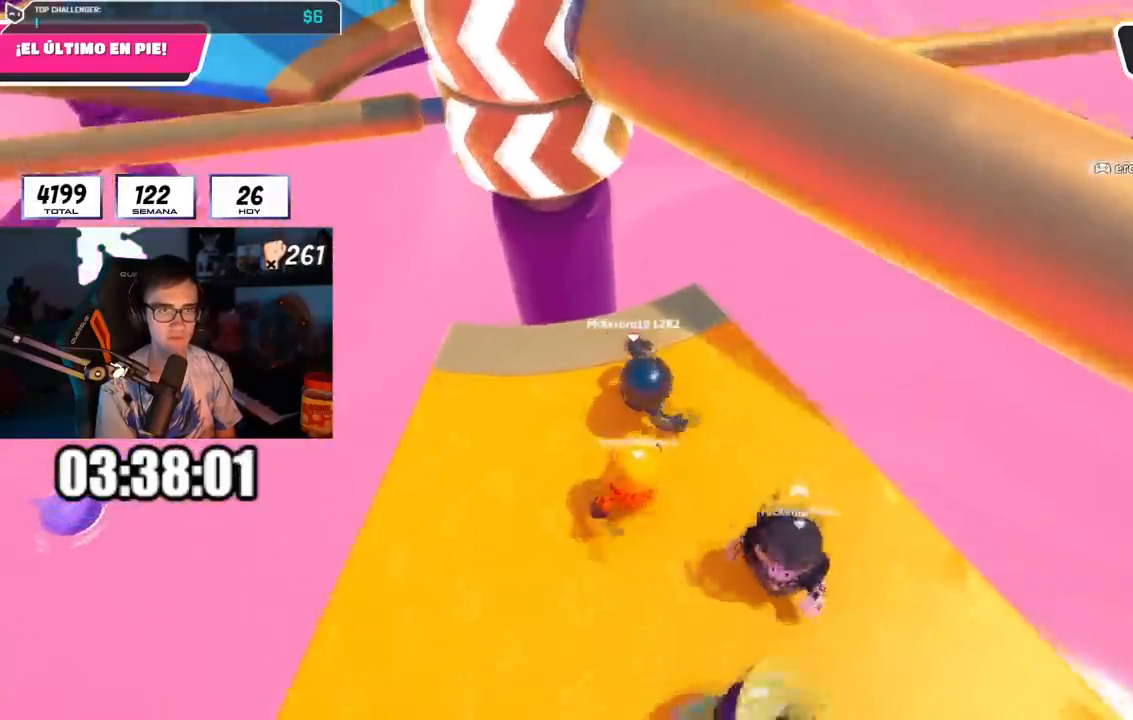
{"buttons": [], "left_stick": "up-left", "right_stick": "center", "events": [[117, "left_stick", "center"], [167, "left_stick", "down"], [450, "left_stick", "up-left"]]}
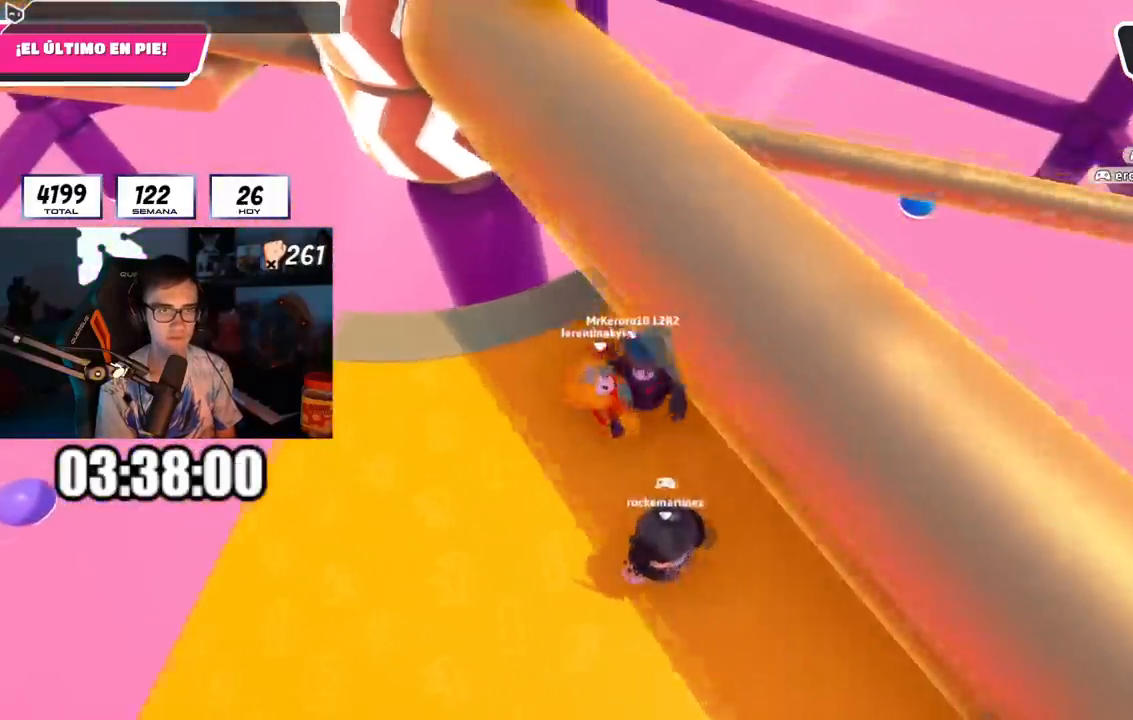
{"buttons": ["CROSS"], "left_stick": "center", "right_stick": "center", "events": [[151, "left_stick", "center"], [251, "left_stick", "left"], [367, "CROSS", "down"], [384, "left_stick", "down-right"], [484, "left_stick", "center"]]}
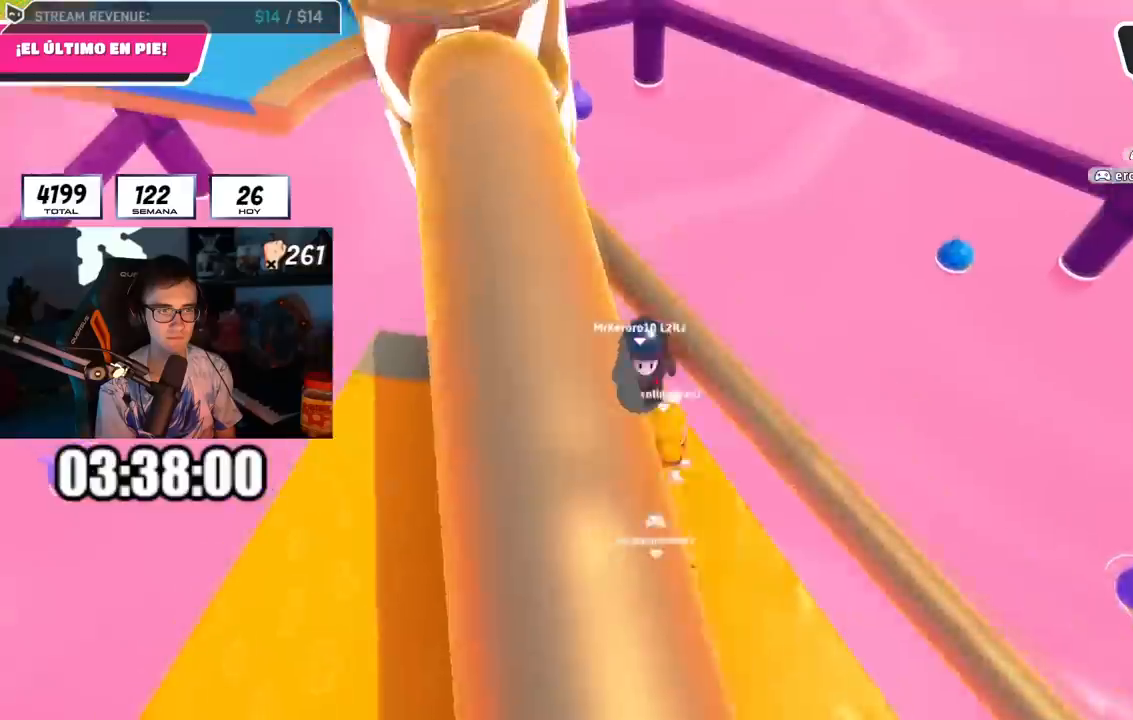
{"buttons": [], "left_stick": "left", "right_stick": "center", "events": [[17, "CROSS", "up"], [17, "left_stick", "left"]]}
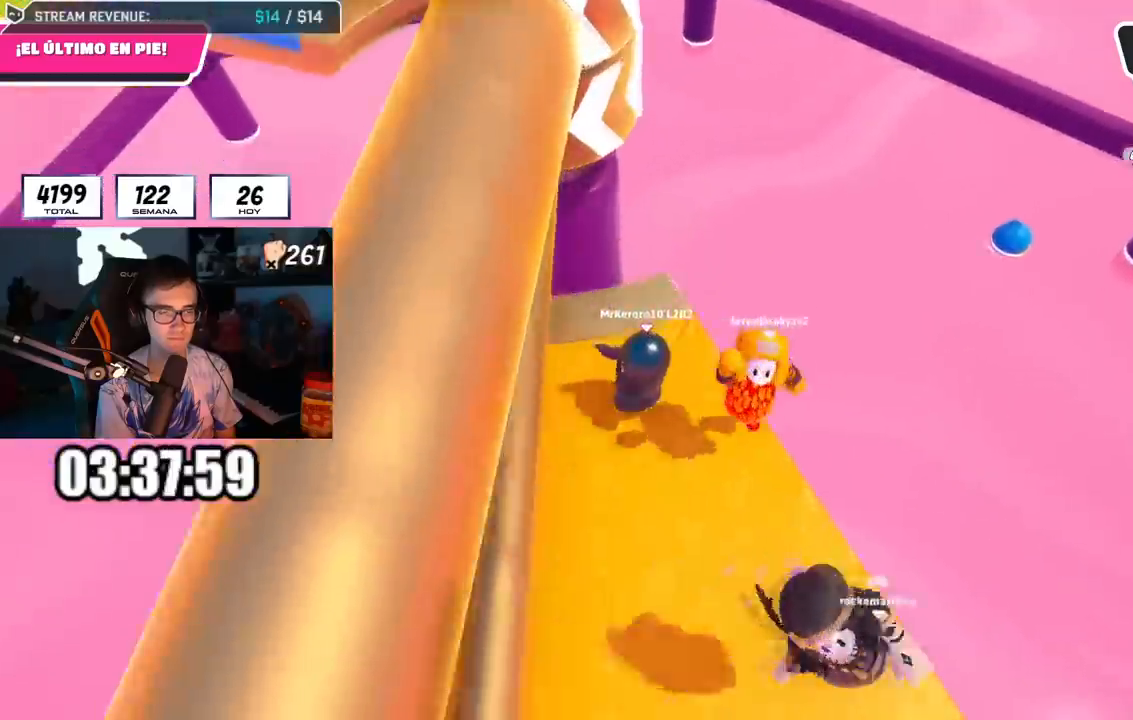
{"buttons": [], "left_stick": "right", "right_stick": "center", "events": [[17, "CROSS", "down"], [134, "left_stick", "right"], [167, "CROSS", "up"], [267, "left_stick", "down-left"], [351, "right_stick", "up"], [384, "left_stick", "center"], [434, "left_stick", "right"], [451, "right_stick", "center"]]}
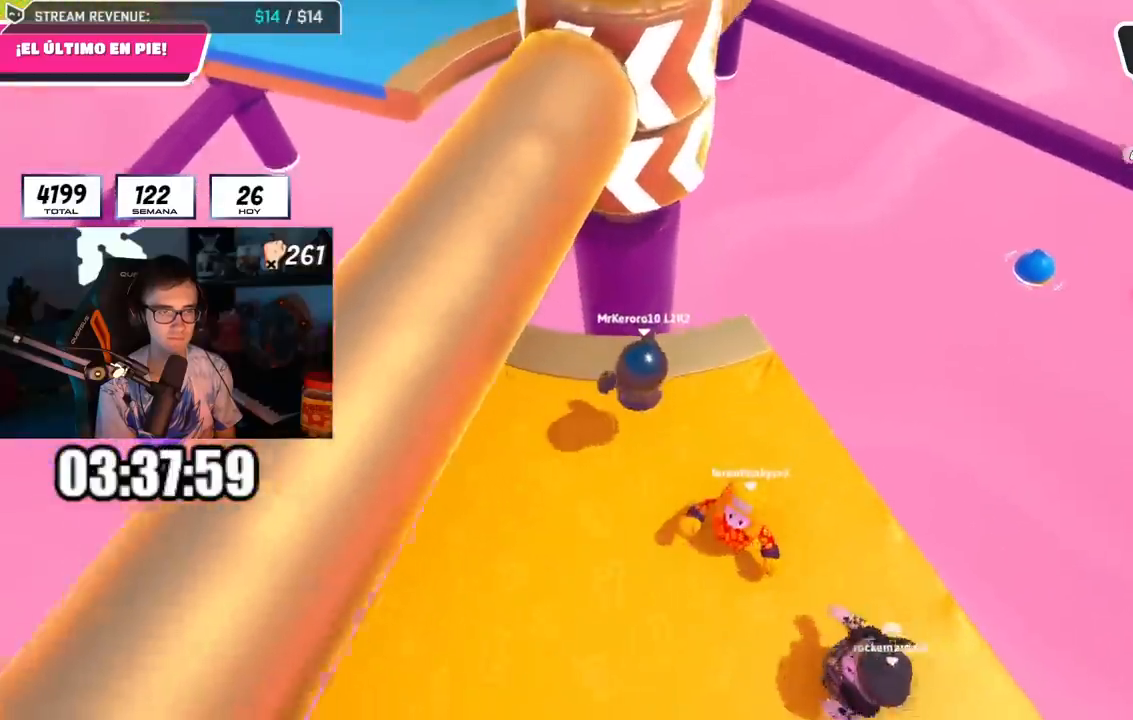
{"buttons": [], "left_stick": "left", "right_stick": "center", "events": [[100, "left_stick", "left"], [167, "CROSS", "down"], [233, "left_stick", "right"], [400, "CROSS", "up"], [400, "left_stick", "left"]]}
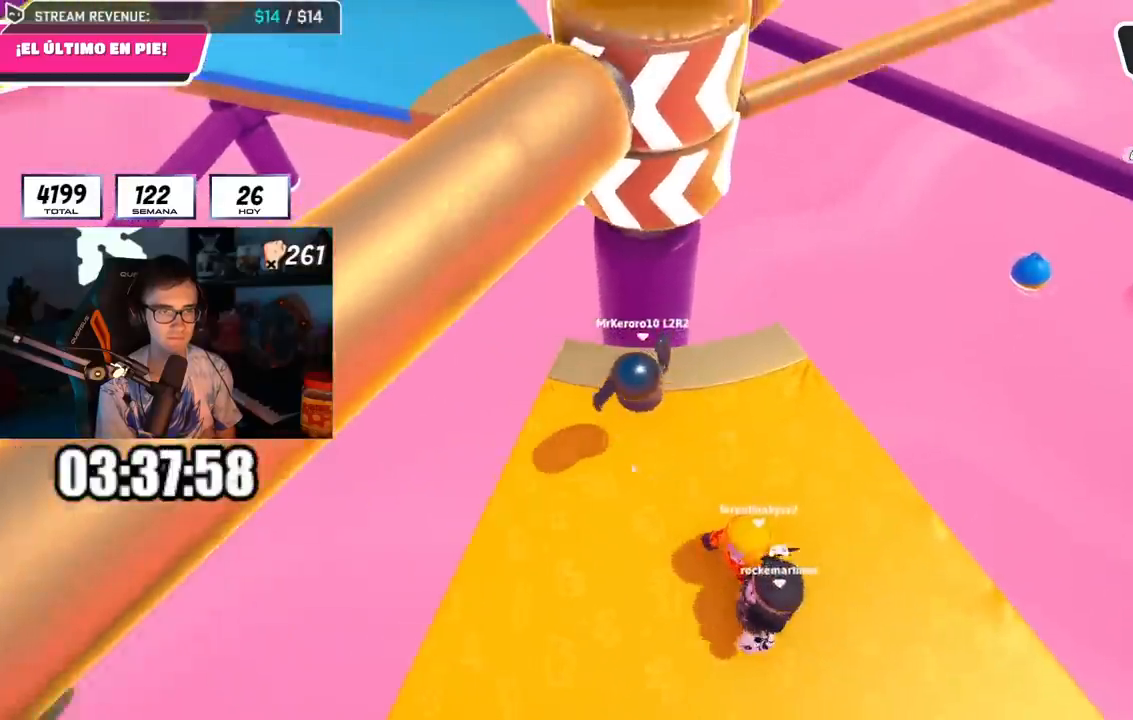
{"buttons": [], "left_stick": "up-left", "right_stick": "center", "events": [[17, "left_stick", "up-right"], [201, "left_stick", "center"], [267, "left_stick", "up-right"], [451, "left_stick", "up-left"]]}
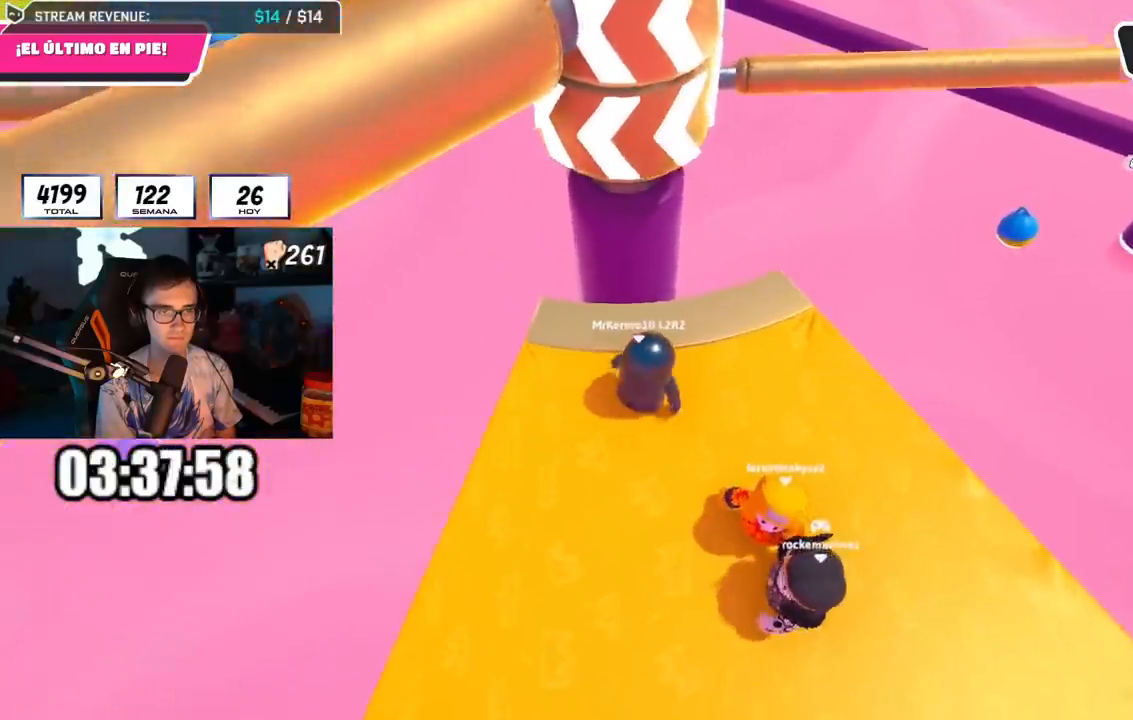
{"buttons": [], "left_stick": "down-left", "right_stick": "center", "events": [[83, "left_stick", "right"], [167, "left_stick", "center"], [267, "left_stick", "down-right"], [417, "left_stick", "down-left"]]}
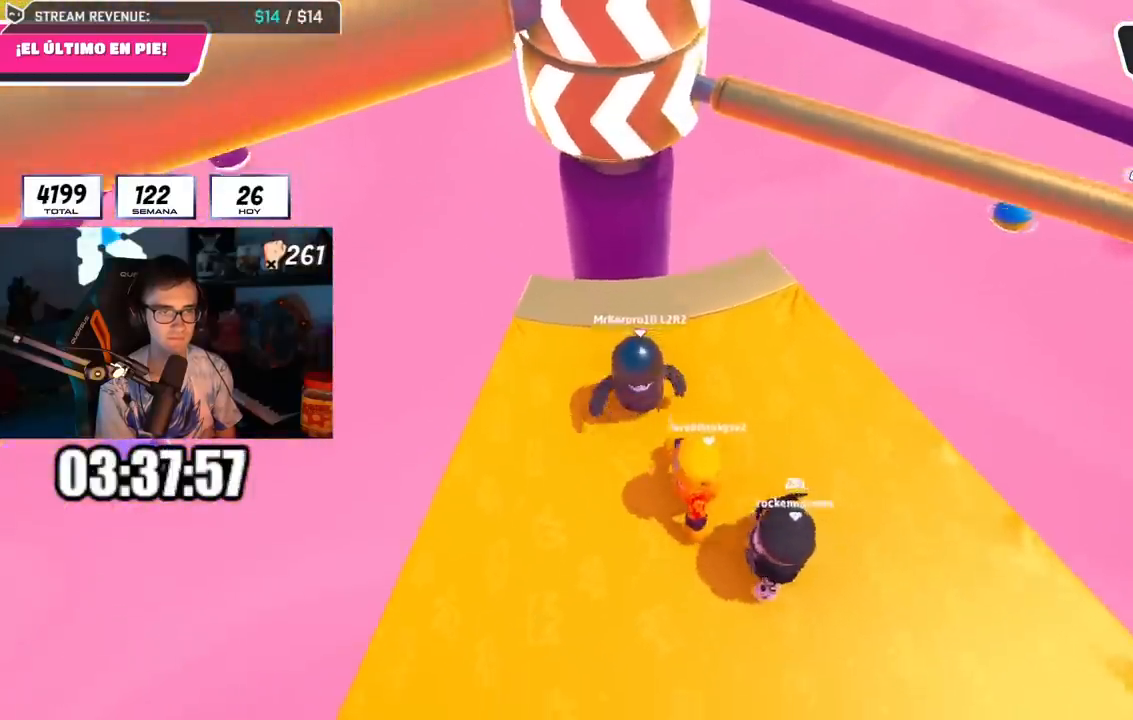
{"buttons": [], "left_stick": "up-left", "right_stick": "center", "events": [[134, "left_stick", "down-right"], [201, "right_stick", "down-right"], [234, "R2", "down"], [301, "right_stick", "down"], [334, "left_stick", "right"], [451, "right_stick", "center"], [468, "R2", "up"], [501, "left_stick", "up-left"]]}
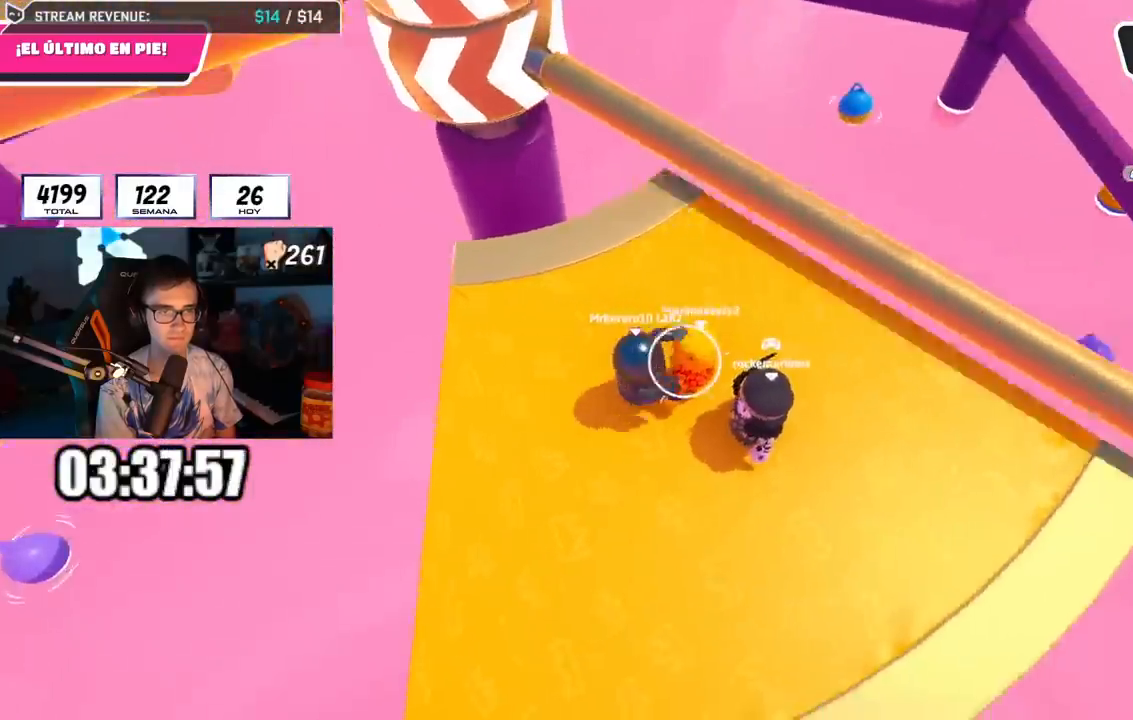
{"buttons": [], "left_stick": "down", "right_stick": "left", "events": [[33, "CROSS", "down"], [150, "CROSS", "up"], [167, "left_stick", "up-right"], [200, "CROSS", "down"], [350, "left_stick", "down-right"], [417, "CROSS", "up"], [434, "left_stick", "down"], [500, "right_stick", "left"]]}
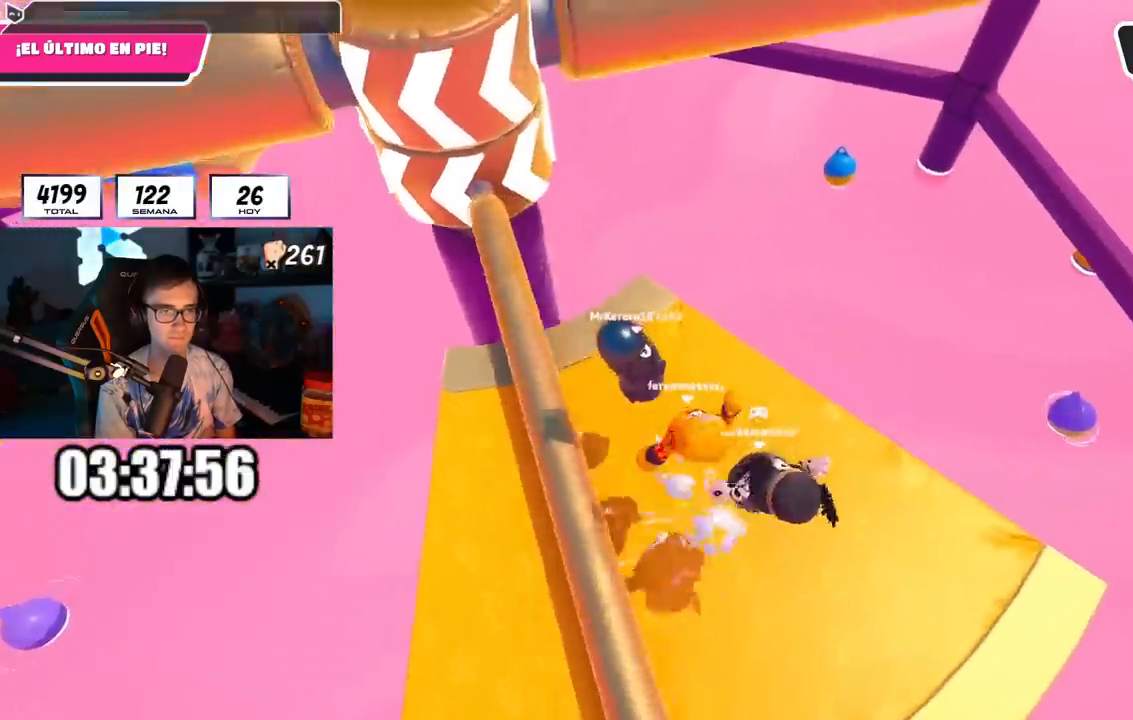
{"buttons": ["CROSS"], "left_stick": "left", "right_stick": "center", "events": [[134, "right_stick", "center"], [151, "left_stick", "left"], [201, "left_stick", "center"], [251, "left_stick", "up"], [334, "CROSS", "down"], [401, "left_stick", "down"], [501, "left_stick", "left"]]}
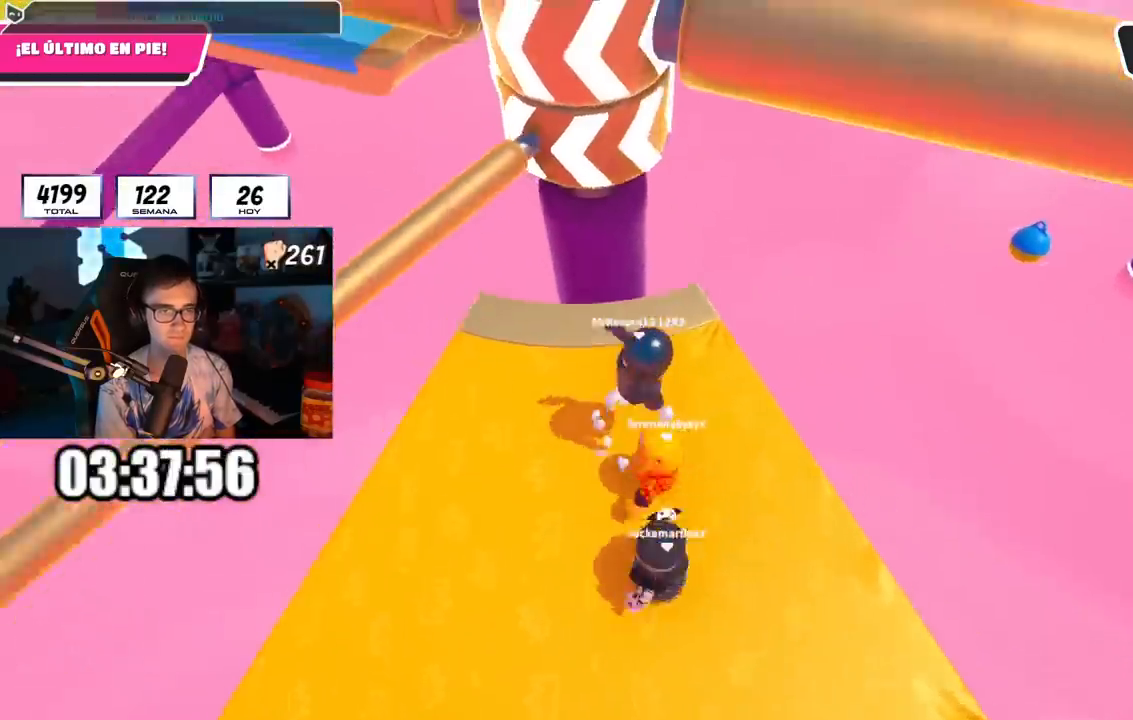
{"buttons": ["CROSS"], "left_stick": "right", "right_stick": "center", "events": [[33, "CROSS", "up"], [83, "left_stick", "up-right"], [317, "left_stick", "up-left"], [367, "left_stick", "center"], [417, "left_stick", "right"], [500, "CROSS", "down"]]}